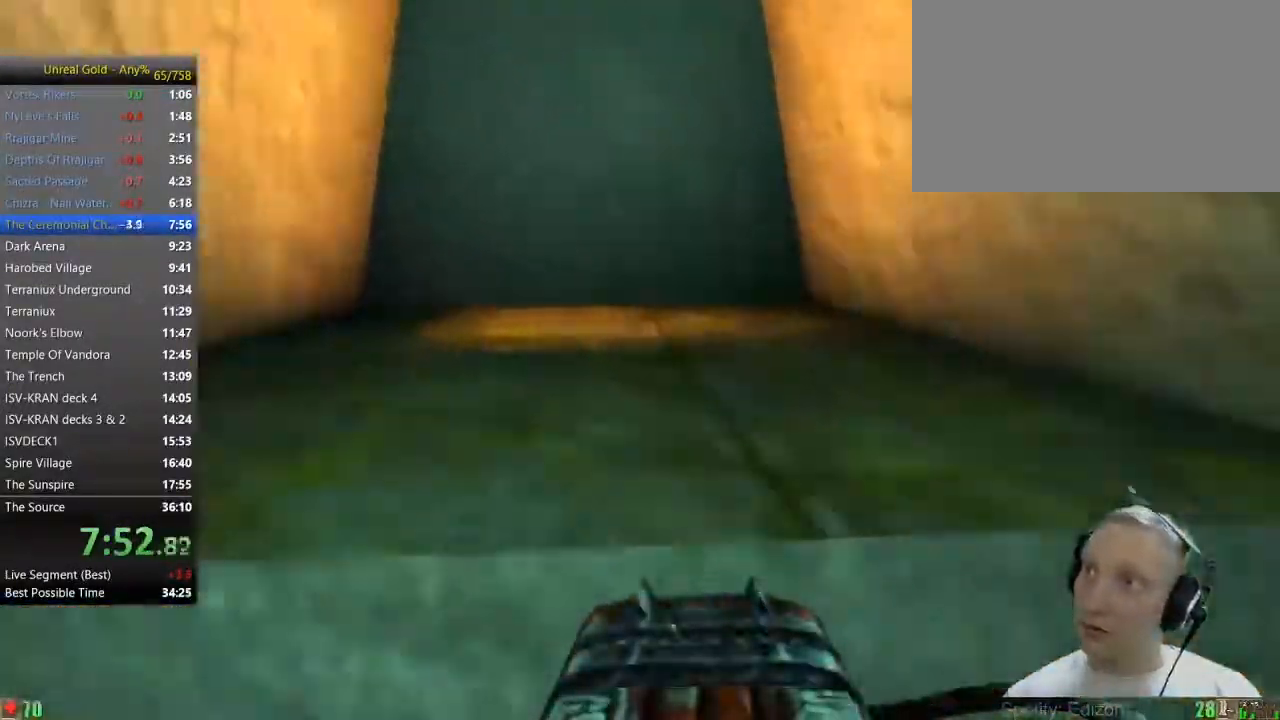
Gameplay with keyboard and mouse; each line is a JSON object with the keys and mouse buttons held at the frame after it. "events" lists presses ("down") and releases ("up") of "1", "2", "3", "4", "5", "a", "alt", "c", "caps_lock", "ctrl", "d", "e", "f", "g", "q", "r", "s", "shift", "space", "t", "tab", "v", "w", "x", "z" and "mouse_wheel" between this image and that frame as [ms after this image, input, new state], when the widget could be followed in between. "mouse_wheel" = the "wheel" button of the "mouse" list. No other keys are recorded. "wheel" means that the mouse wheel is clicked or scrolled. Not read: mouse_move.
{"keys": ["space", "w"], "mouse": [], "events": [[267, "space", "down"]]}
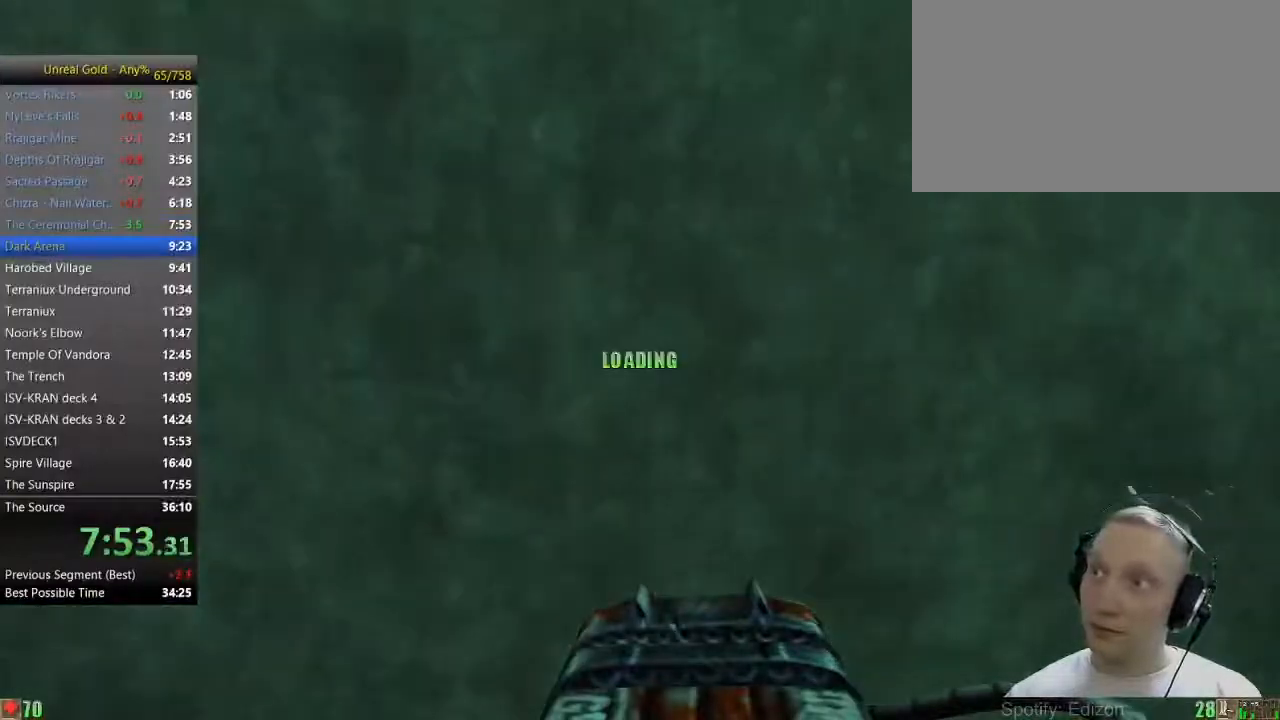
{"keys": ["space", "w"], "mouse": [], "events": []}
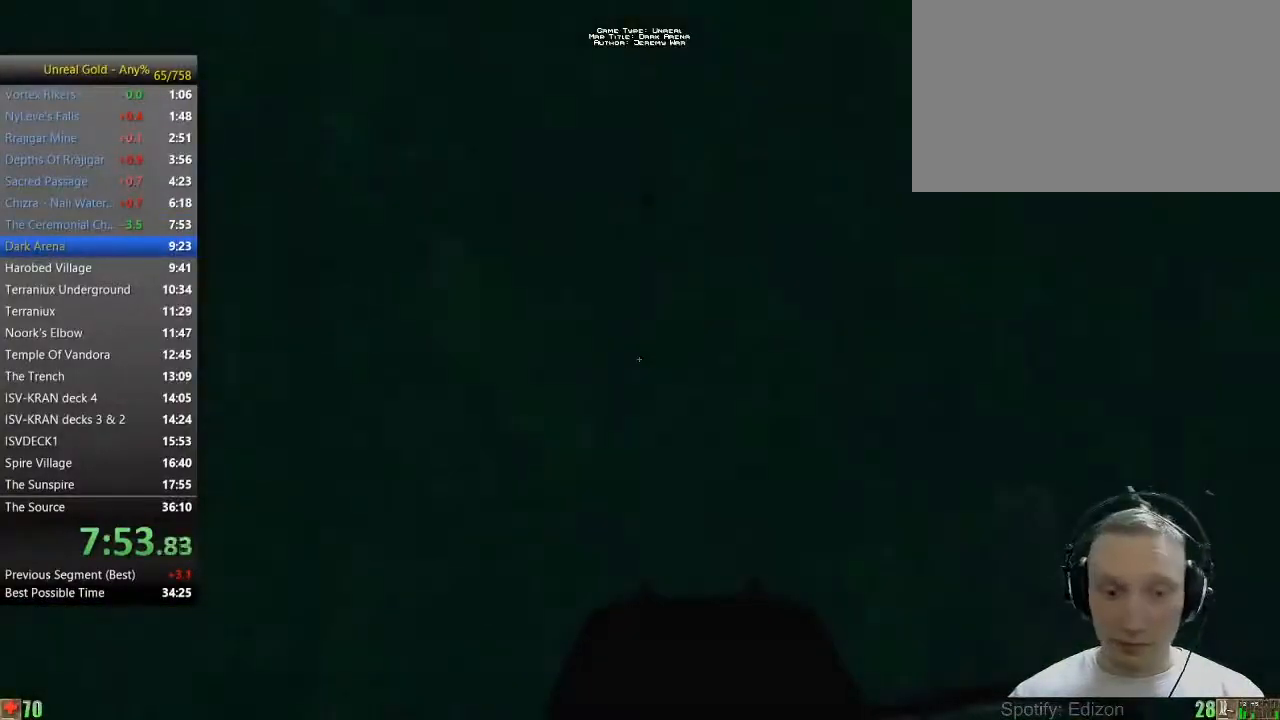
{"keys": ["space", "w"], "mouse": [], "events": []}
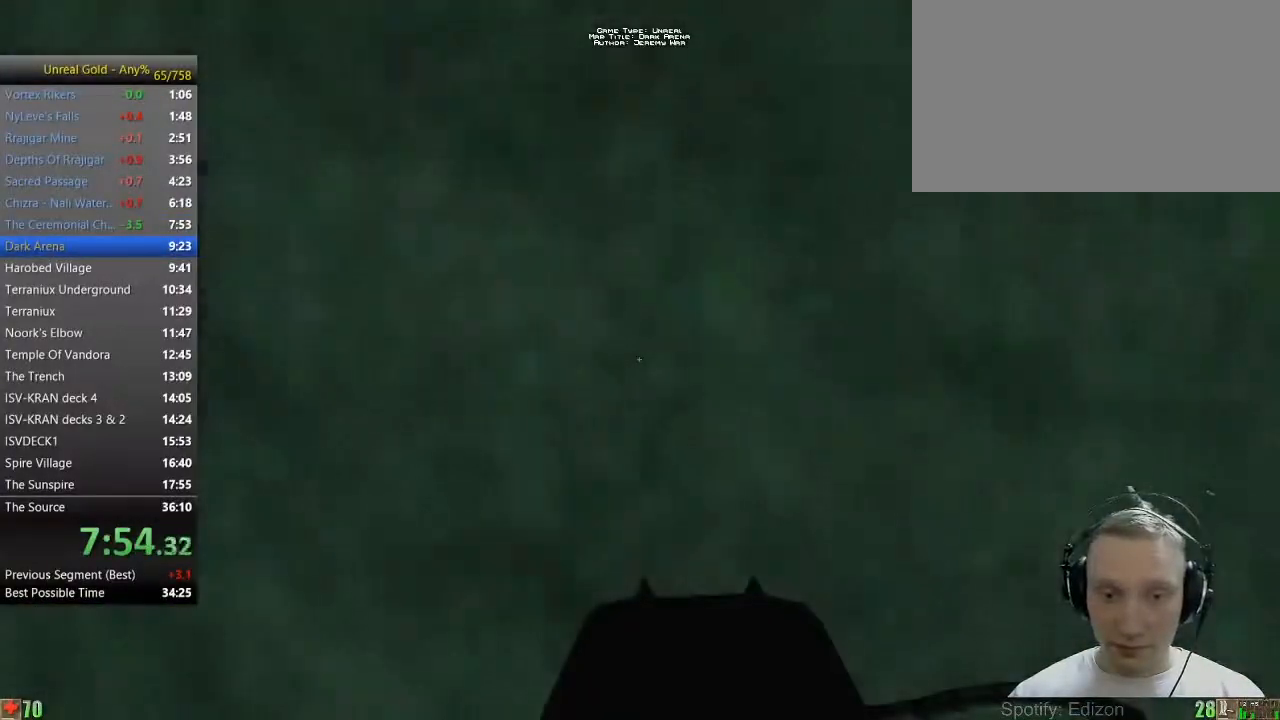
{"keys": ["space", "w"], "mouse": [], "events": []}
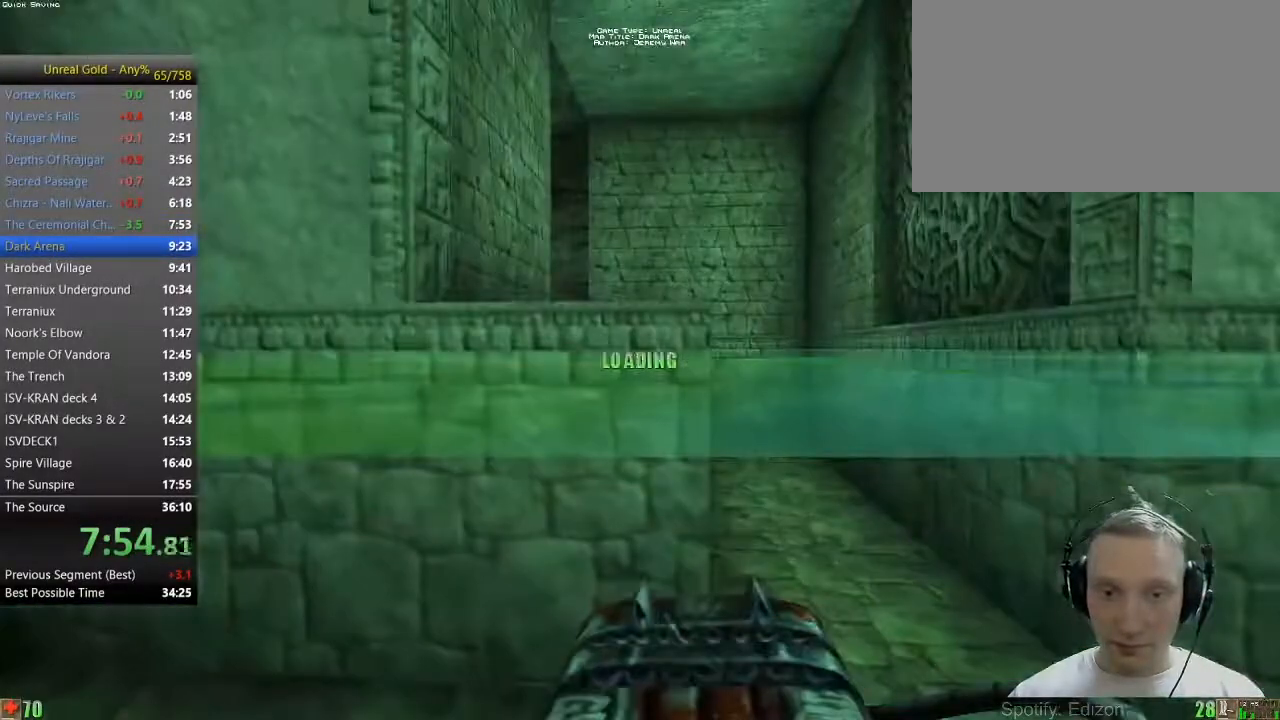
{"keys": ["space", "w"], "mouse": [], "events": []}
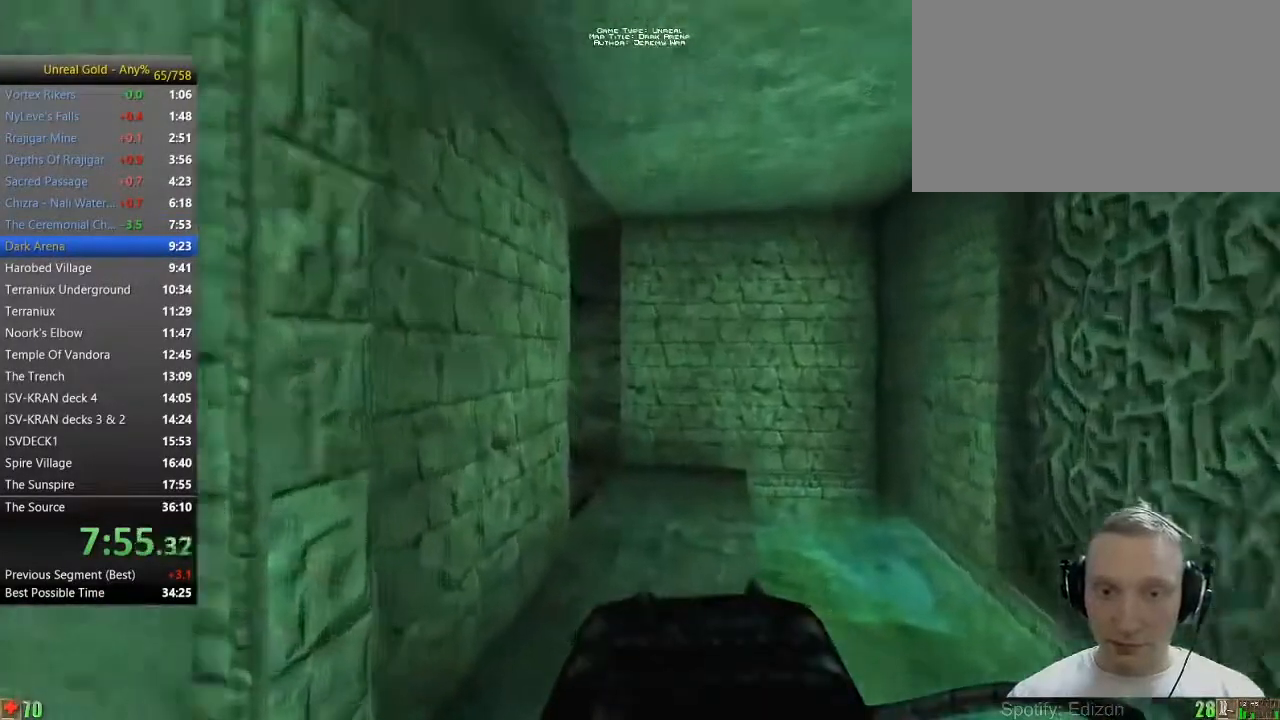
{"keys": ["w"], "mouse": [], "events": [[17, "space", "up"], [117, "2", "down"], [300, "2", "up"]]}
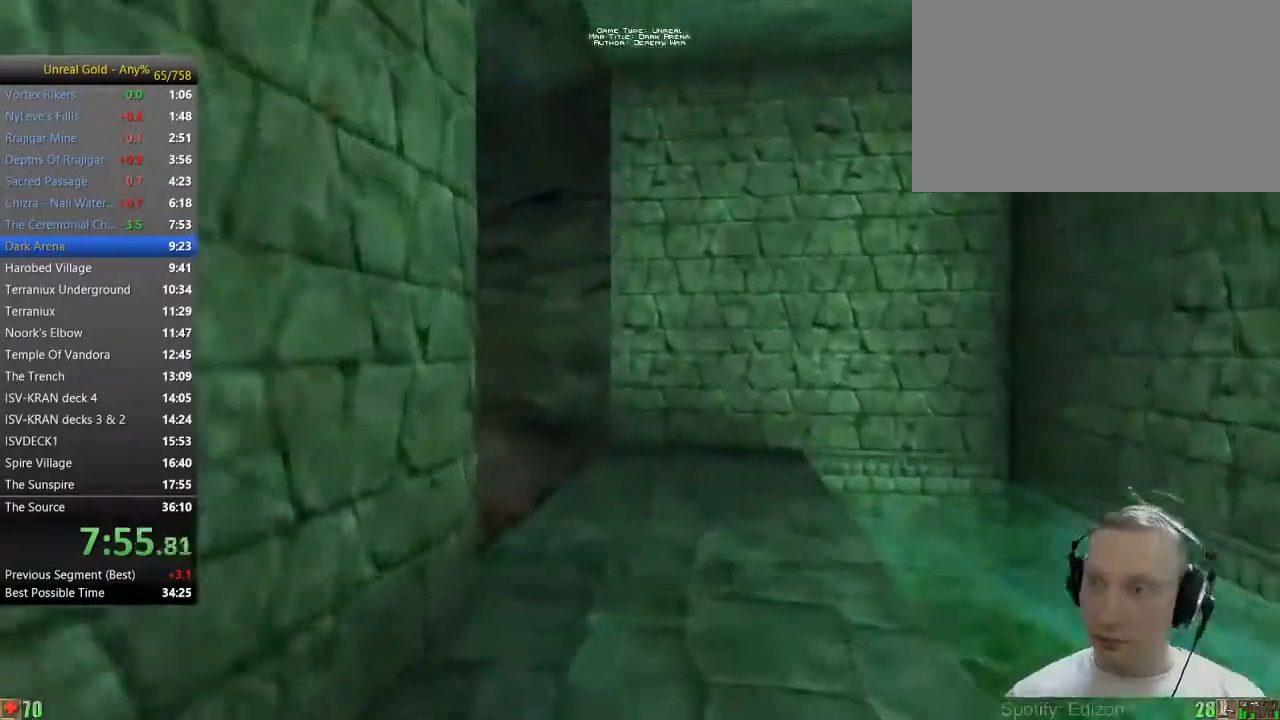
{"keys": ["w"], "mouse": [], "events": [[417, "a", "down"], [500, "a", "up"]]}
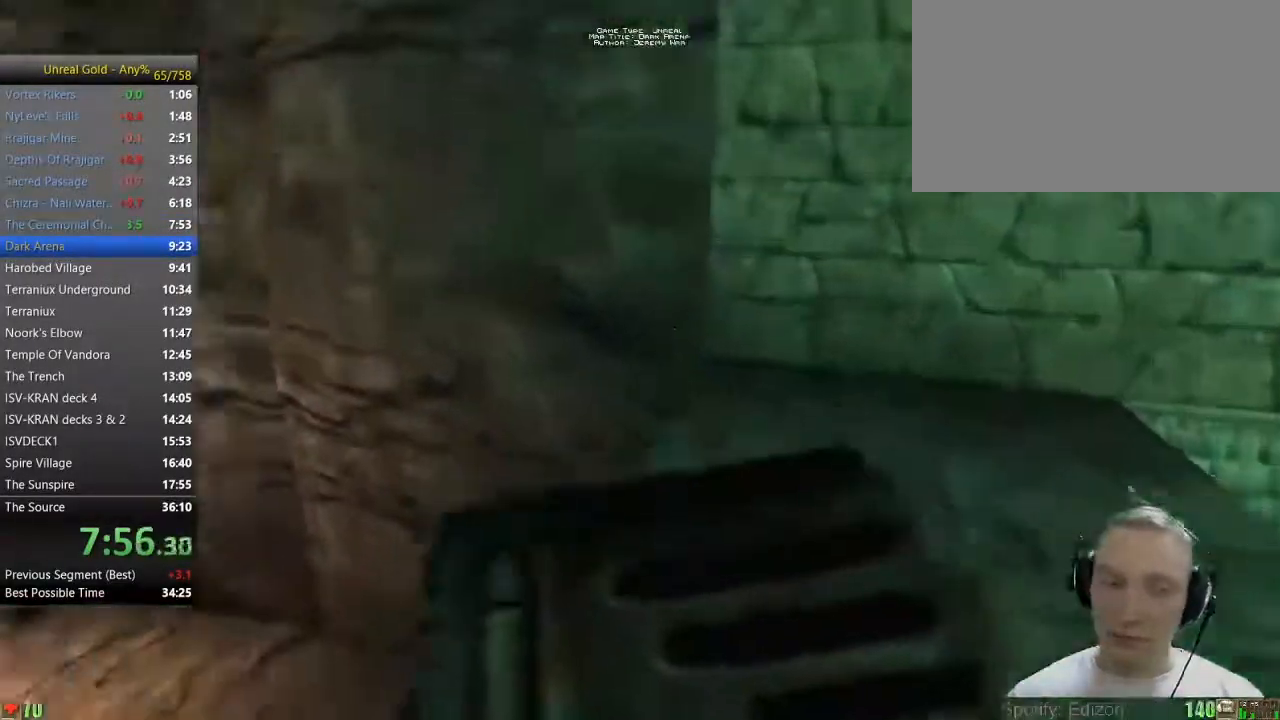
{"keys": ["w"], "mouse": [], "events": [[100, "a", "down"], [250, "a", "up"]]}
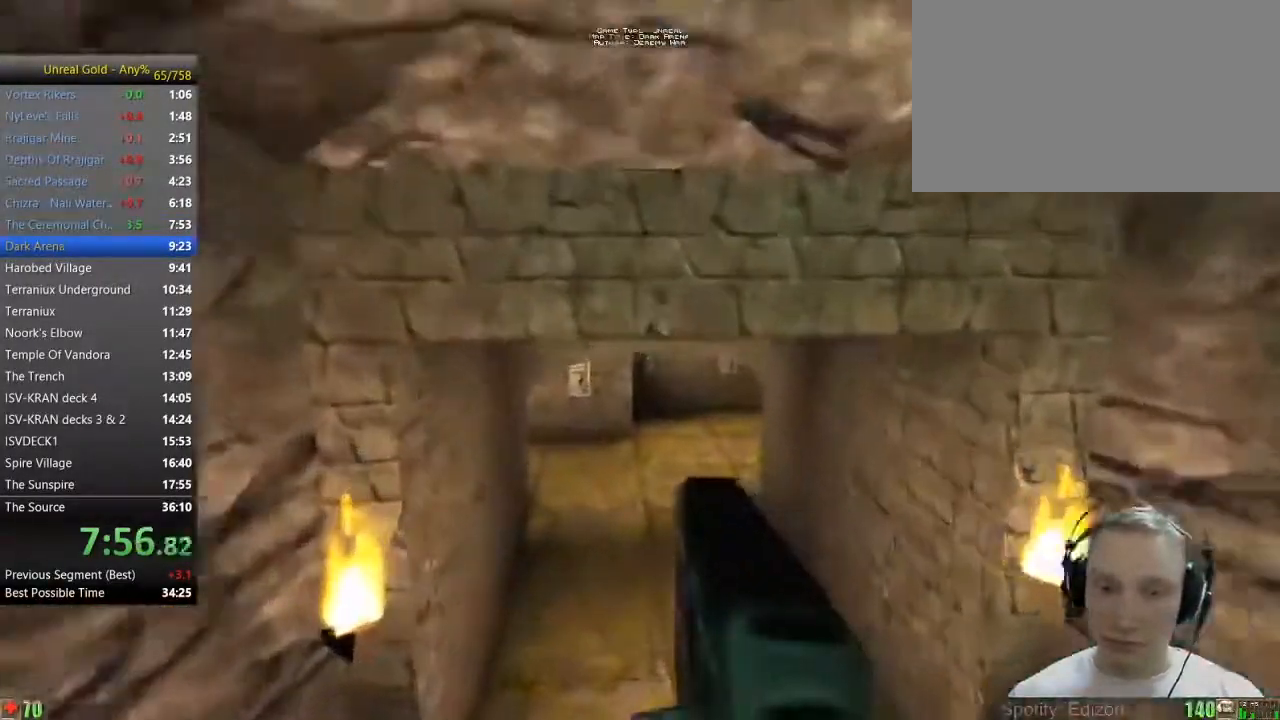
{"keys": ["w"], "mouse": [], "events": []}
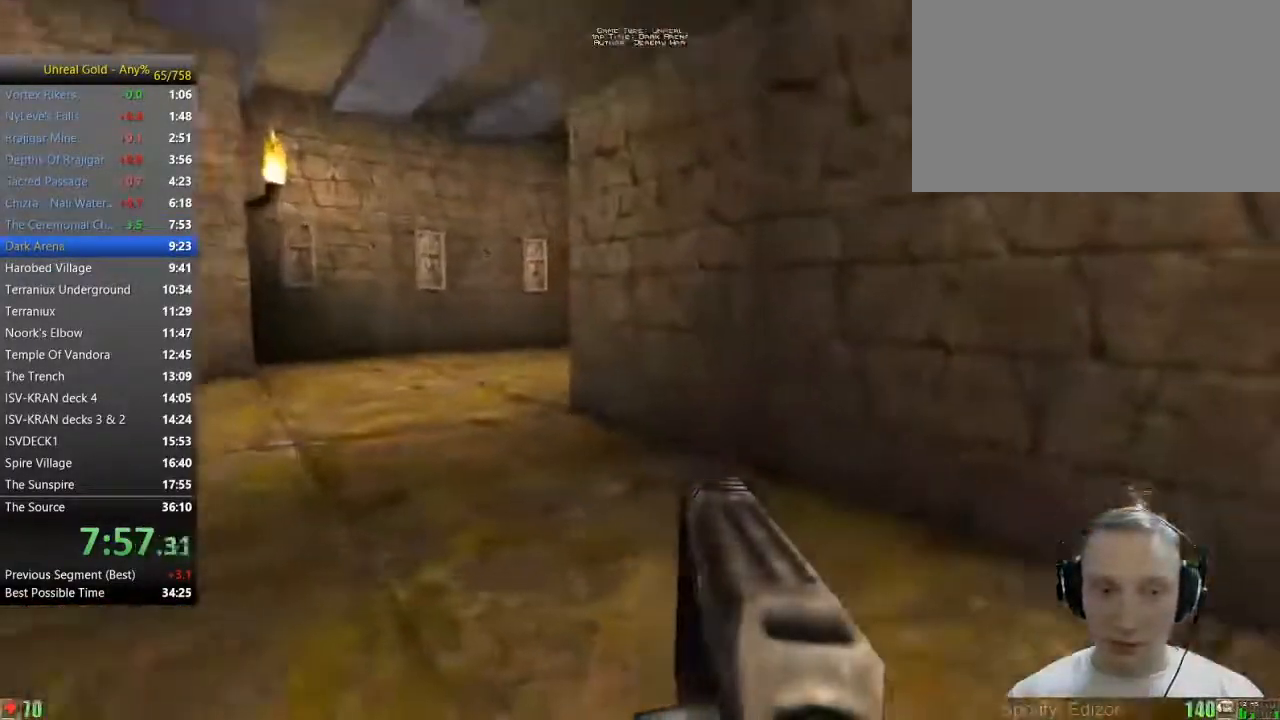
{"keys": ["a", "w"], "mouse": [], "events": [[33, "a", "down"]]}
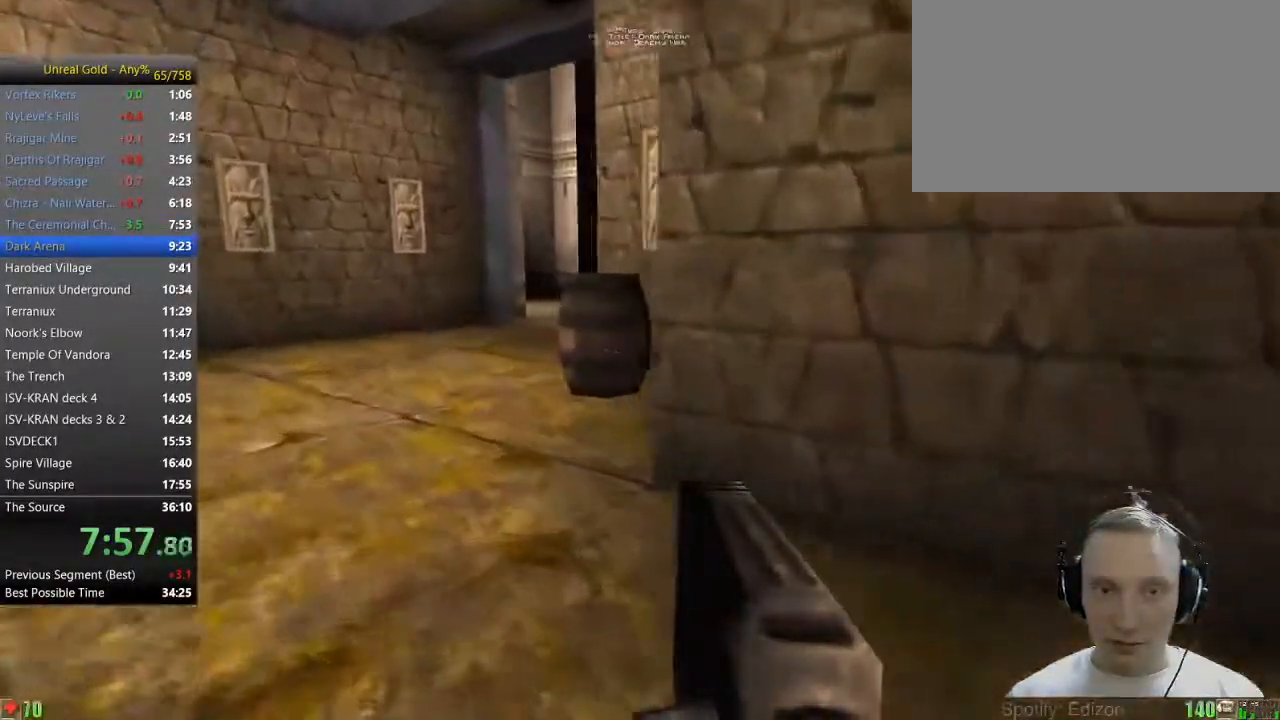
{"keys": ["w"], "mouse": [], "events": [[150, "a", "up"]]}
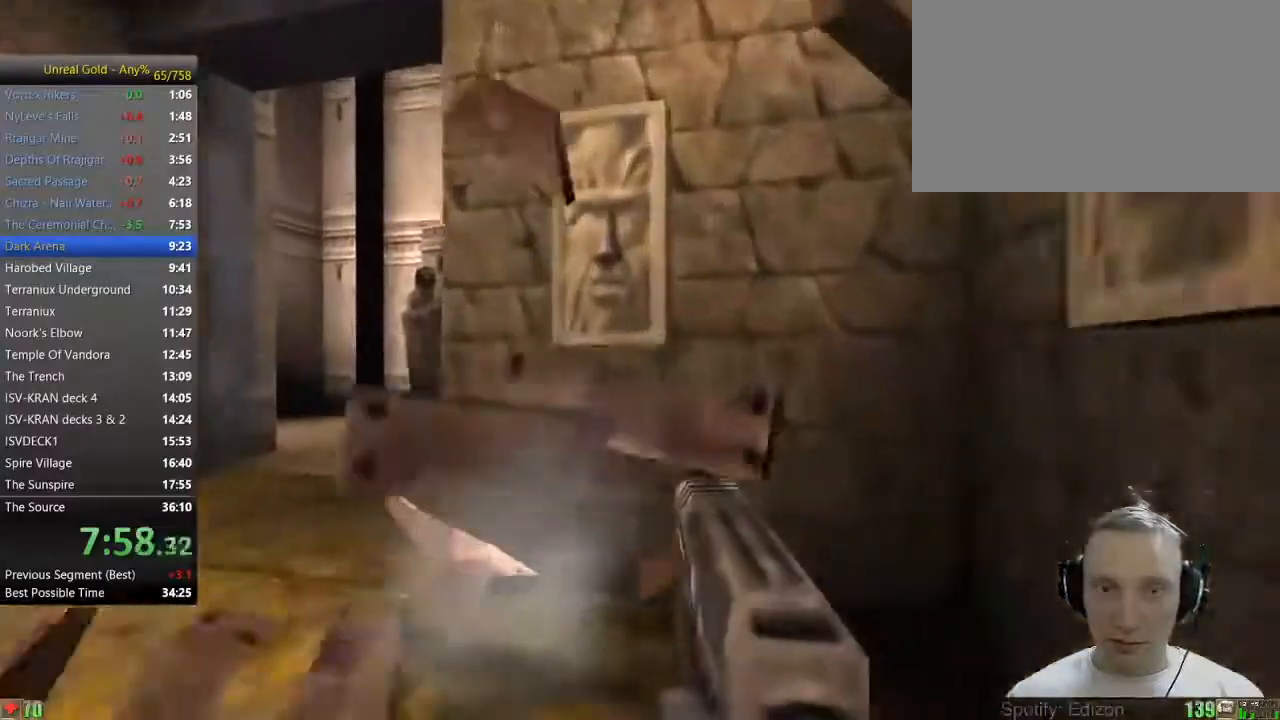
{"keys": ["d", "w"], "mouse": [], "events": [[217, "a", "down"], [400, "a", "up"], [400, "d", "down"]]}
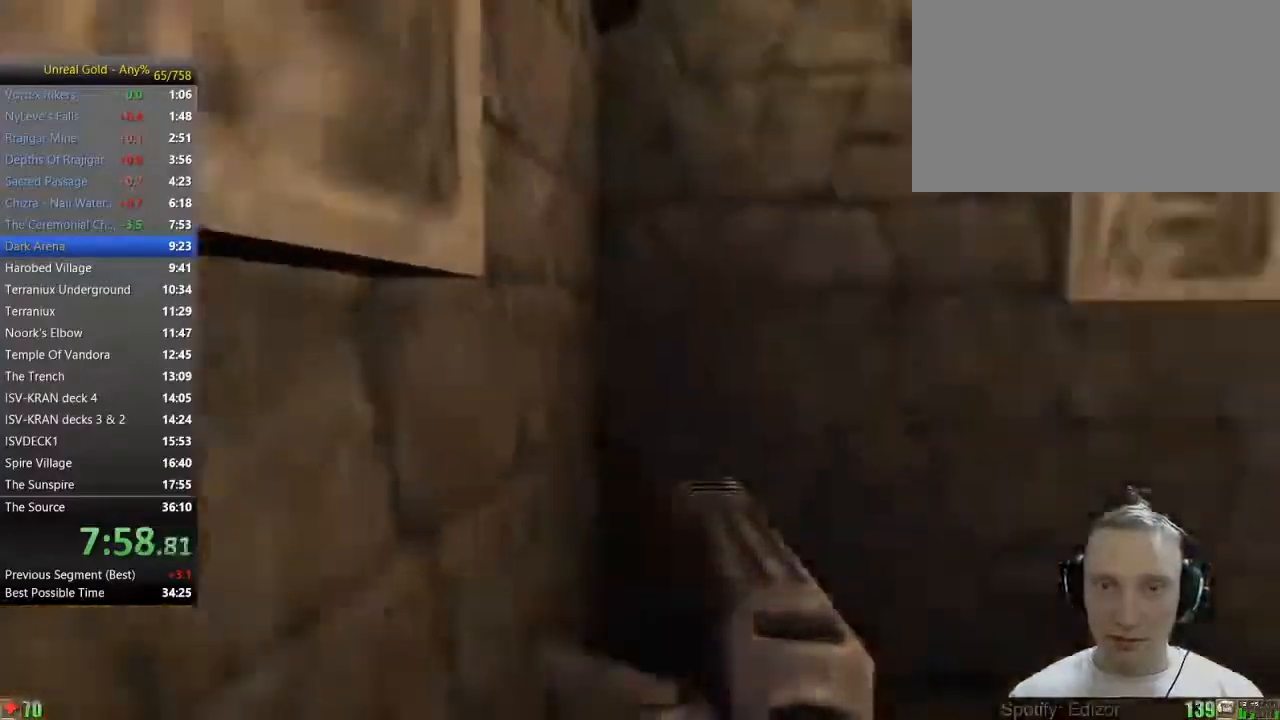
{"keys": ["w"], "mouse": [], "events": [[367, "d", "up"], [417, "a", "down"], [500, "a", "up"]]}
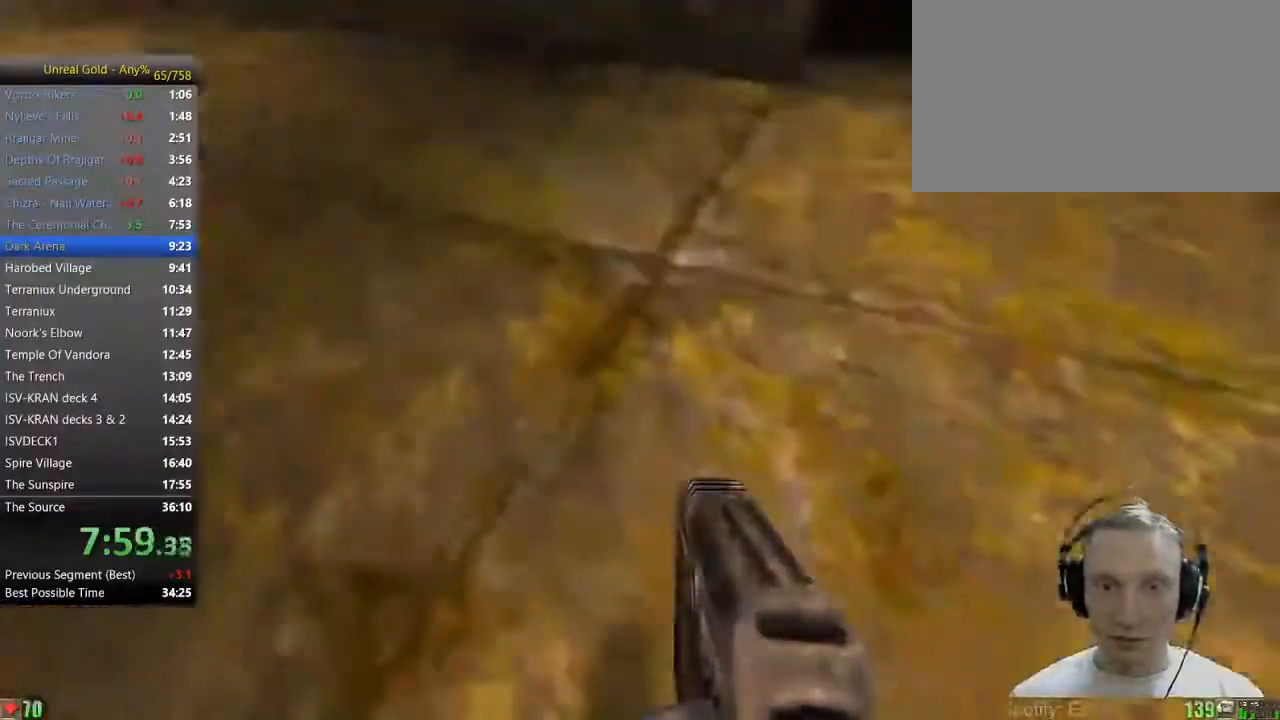
{"keys": ["a", "w"], "mouse": [], "events": [[100, "a", "down"]]}
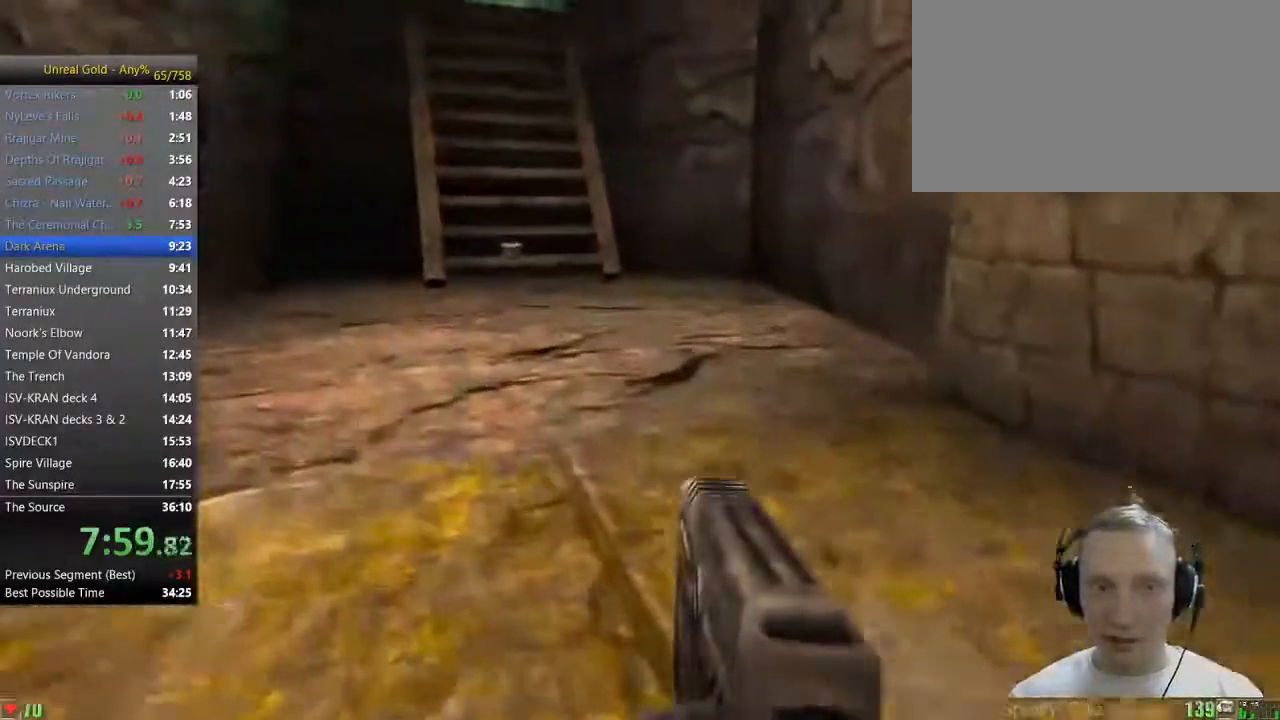
{"keys": ["w"], "mouse": [], "events": [[250, "a", "up"], [450, "a", "down"], [500, "a", "up"]]}
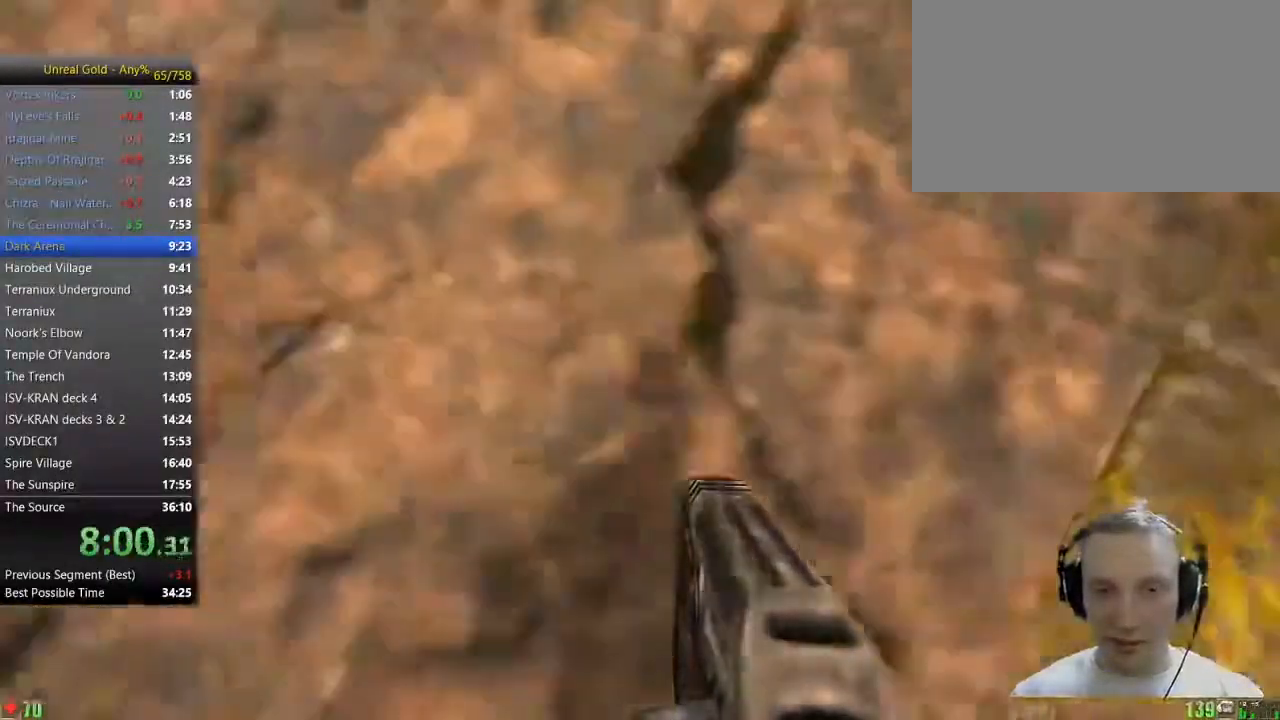
{"keys": ["w"], "mouse": [], "events": [[83, "a", "down"], [217, "a", "up"]]}
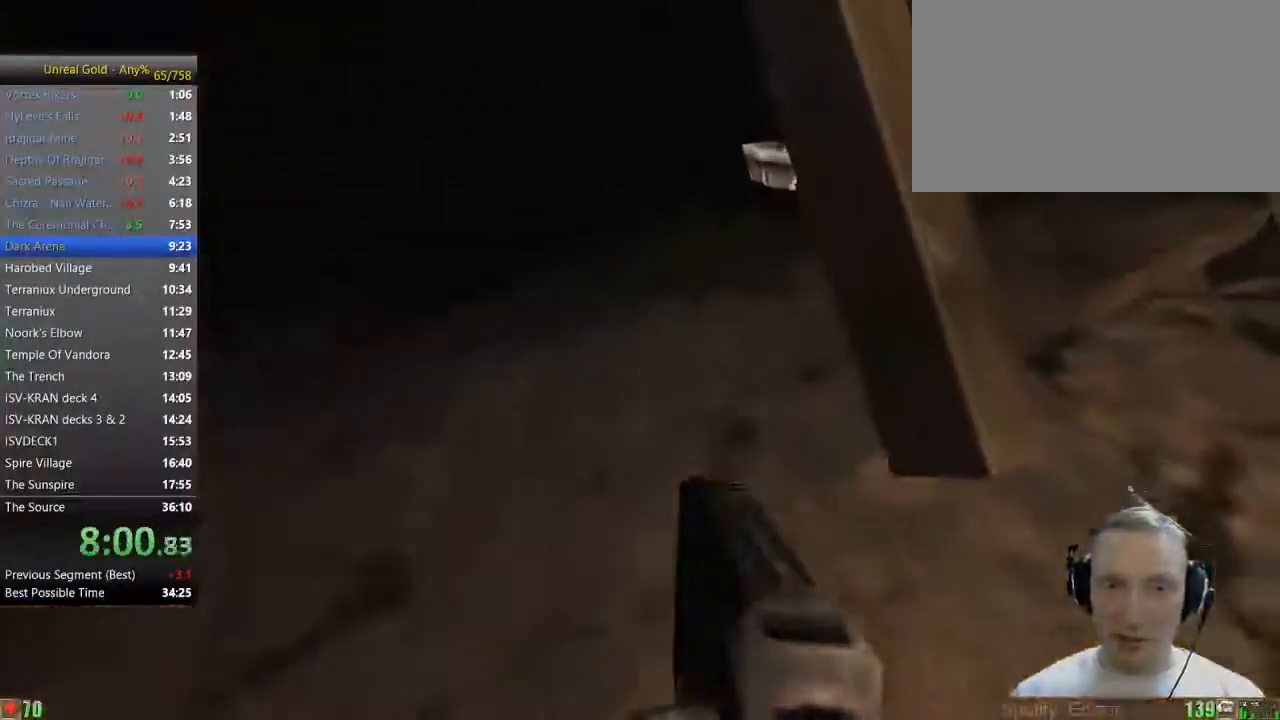
{"keys": ["w"], "mouse": [], "events": [[100, "a", "down"], [283, "a", "up"]]}
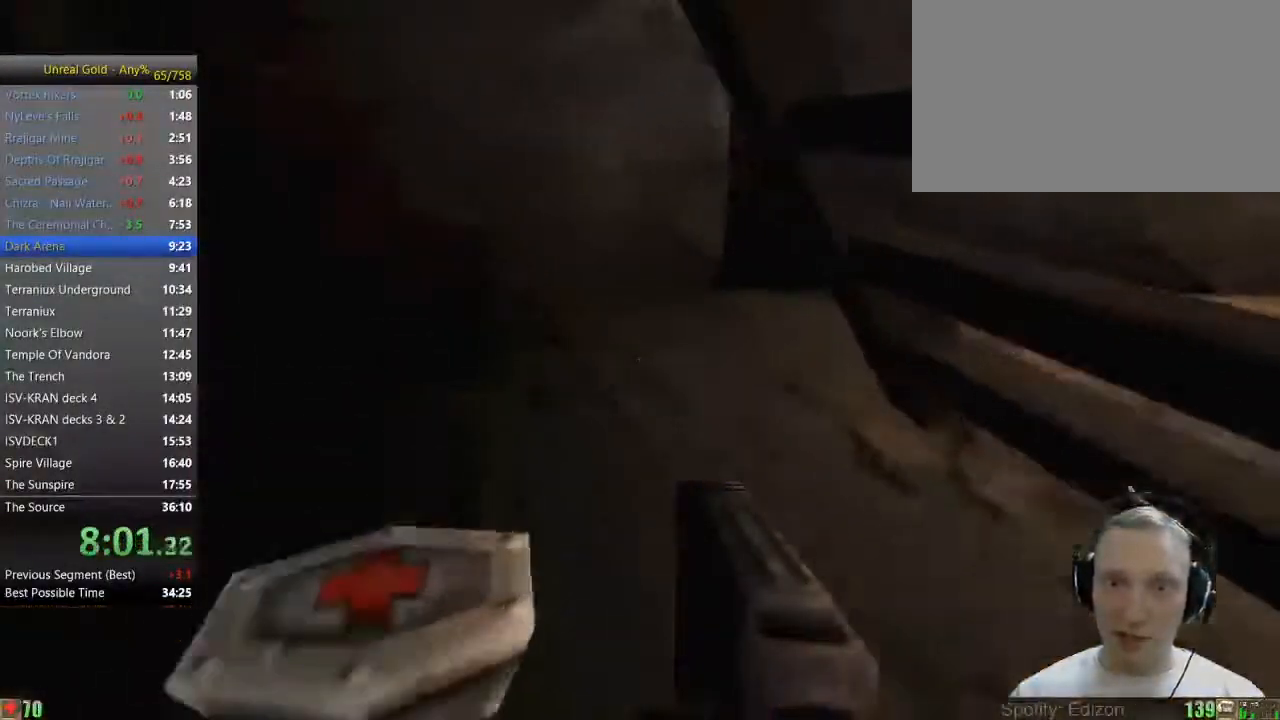
{"keys": ["w"], "mouse": [], "events": [[17, "a", "down"], [117, "a", "up"], [400, "d", "down"], [500, "d", "up"]]}
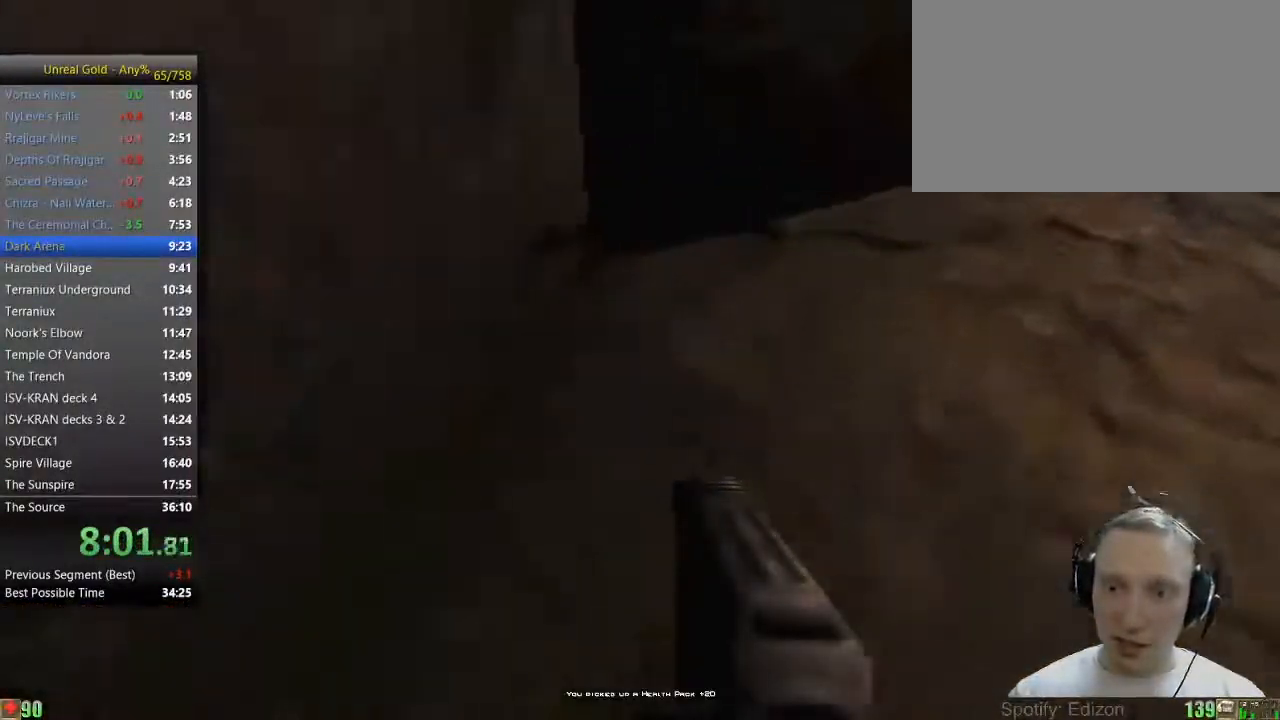
{"keys": ["w"], "mouse": [], "events": [[83, "d", "down"], [183, "d", "up"]]}
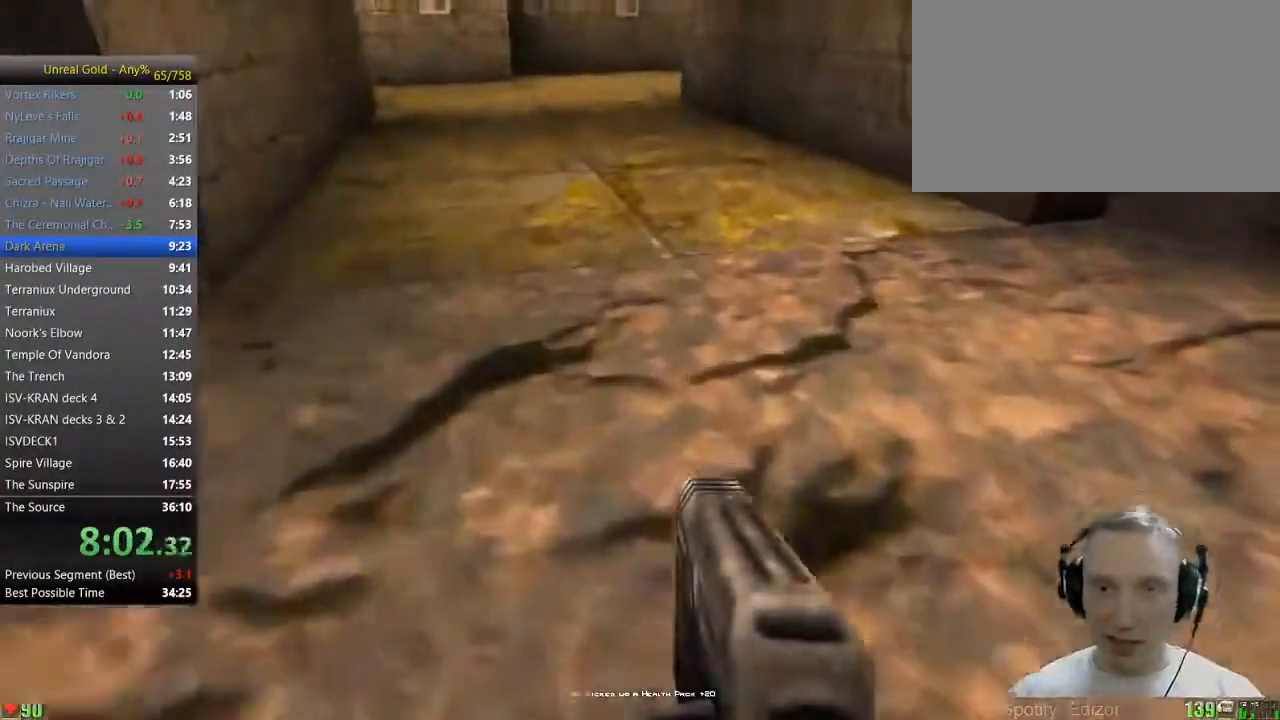
{"keys": ["a", "w"], "mouse": [], "events": [[233, "a", "down"], [283, "a", "up"], [433, "a", "down"]]}
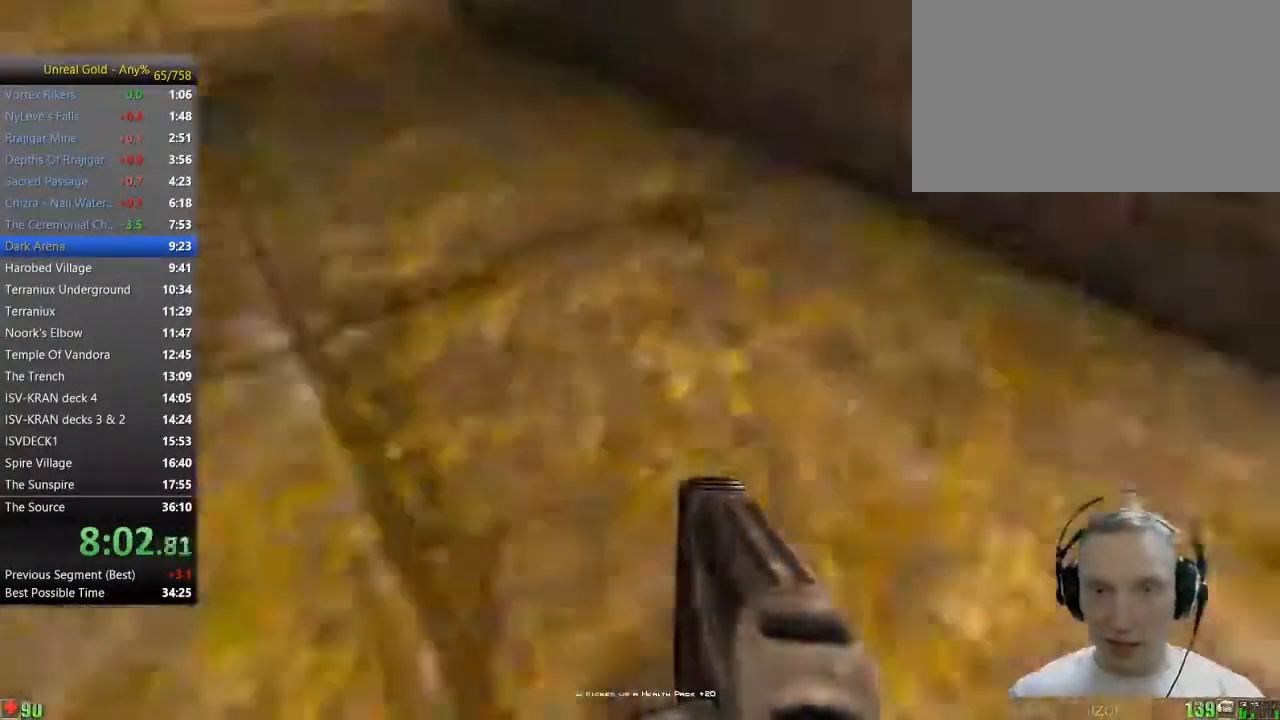
{"keys": ["w"], "mouse": [], "events": [[17, "a", "up"], [400, "a", "down"], [500, "a", "up"]]}
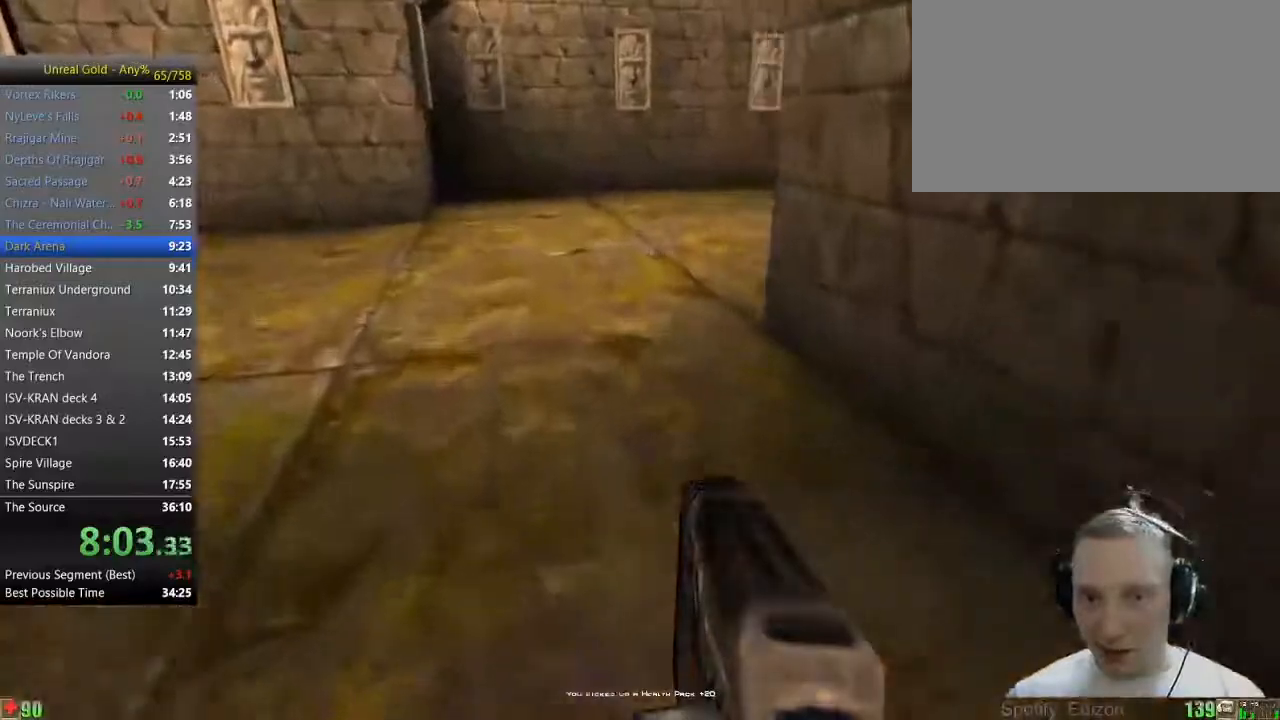
{"keys": ["w"], "mouse": [], "events": []}
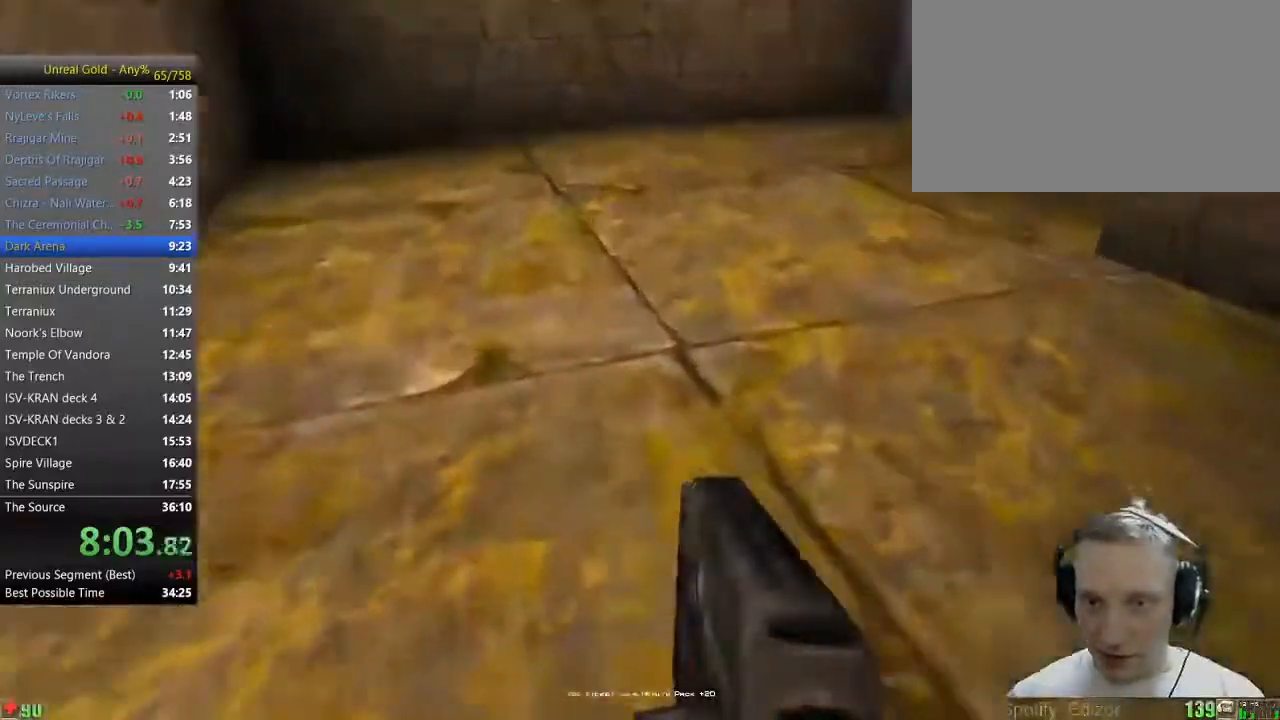
{"keys": ["d", "w"], "mouse": [], "events": [[50, "d", "down"], [150, "d", "up"], [233, "d", "down"]]}
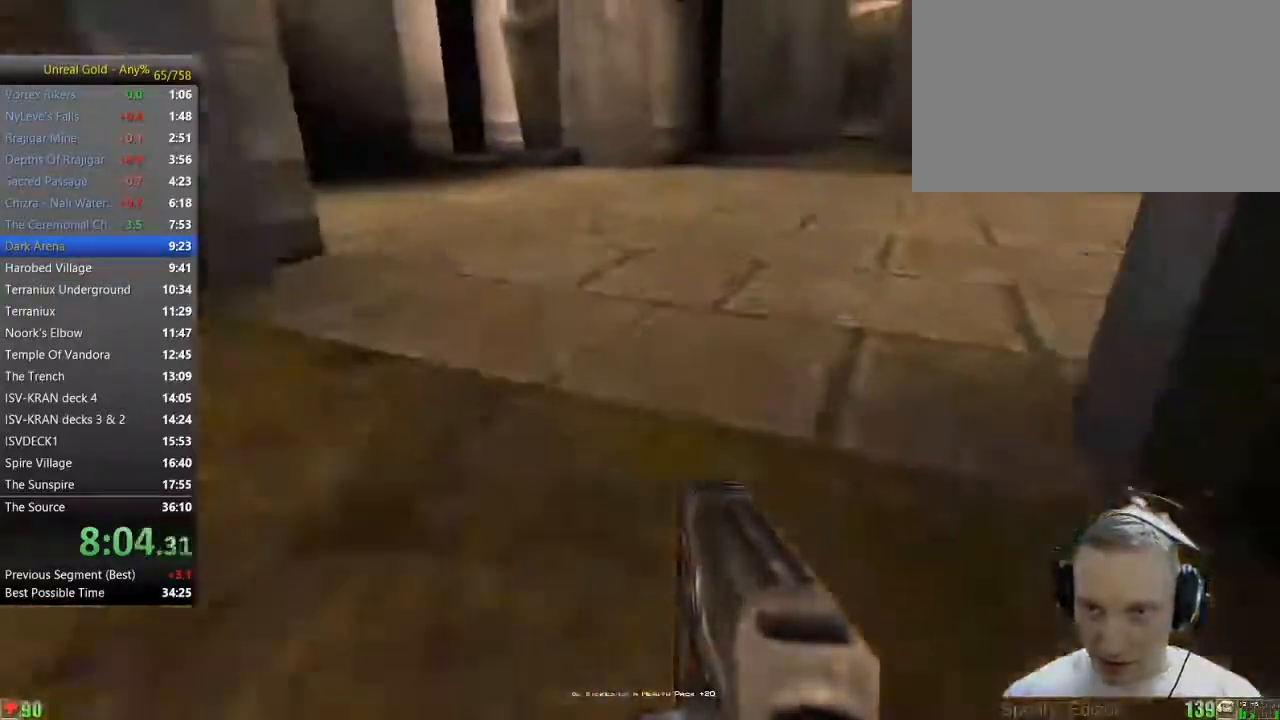
{"keys": ["w"], "mouse": [], "events": [[167, "d", "up"]]}
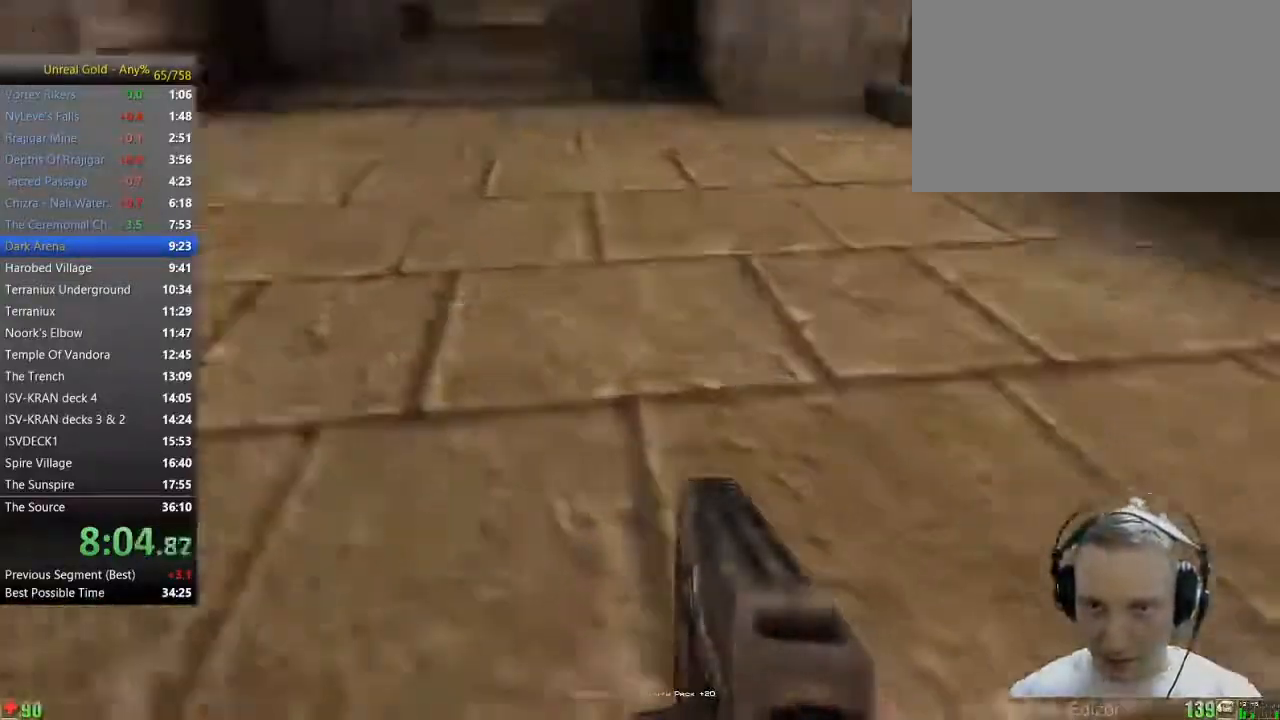
{"keys": ["w"], "mouse": [], "events": [[33, "a", "down"], [83, "a", "up"], [183, "a", "down"], [367, "a", "up"]]}
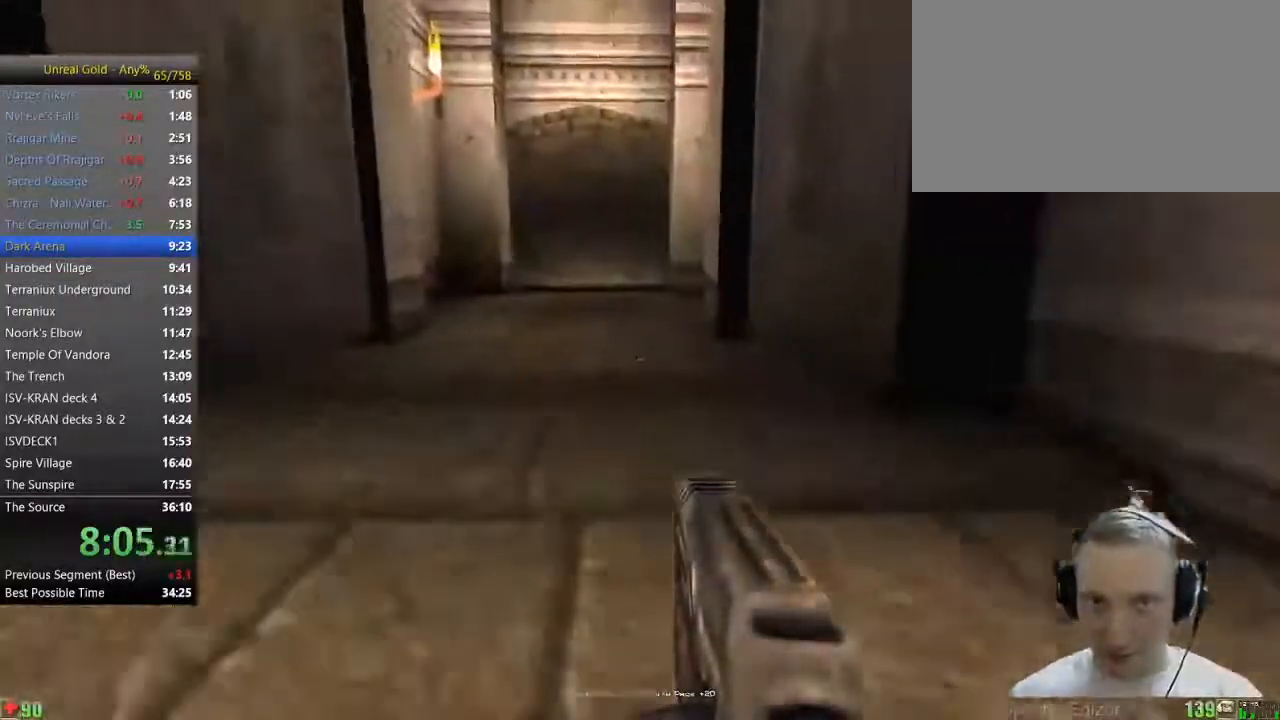
{"keys": ["a", "w"], "mouse": [], "events": [[150, "a", "down"], [233, "a", "up"], [483, "a", "down"]]}
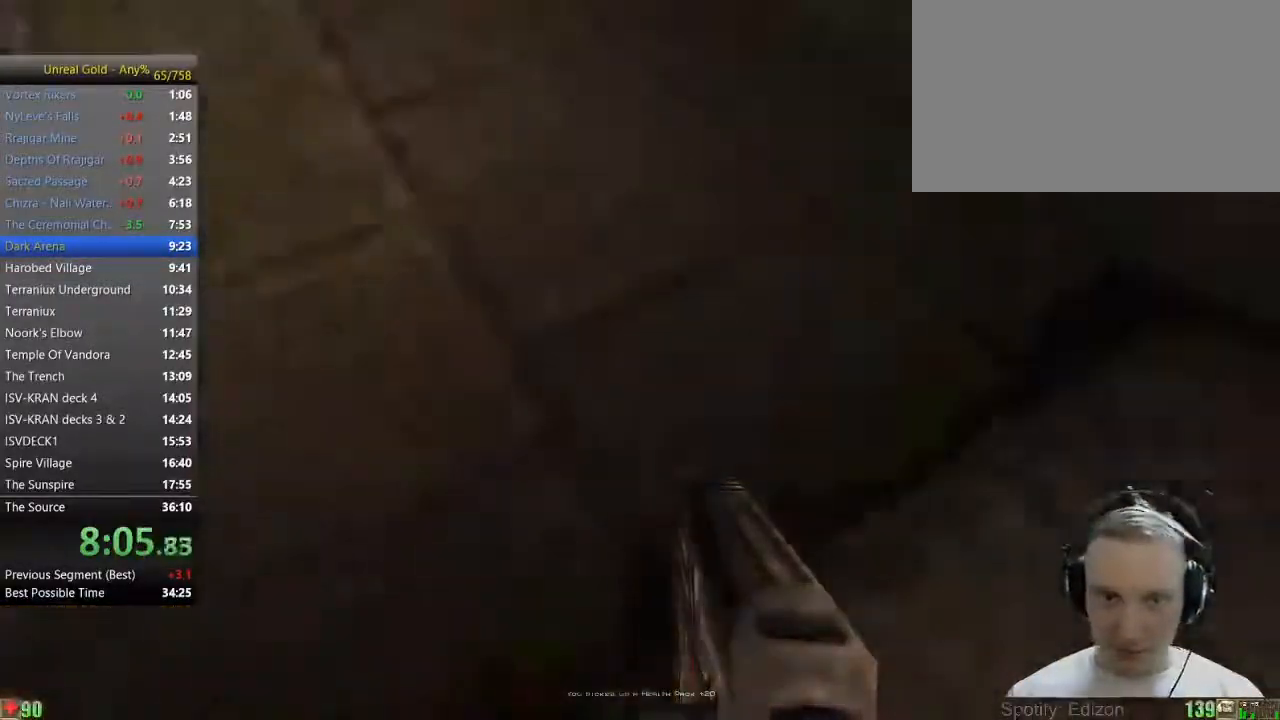
{"keys": ["a", "w"], "mouse": [], "events": [[17, "a", "up"], [117, "a", "down"], [250, "a", "up"], [483, "a", "down"]]}
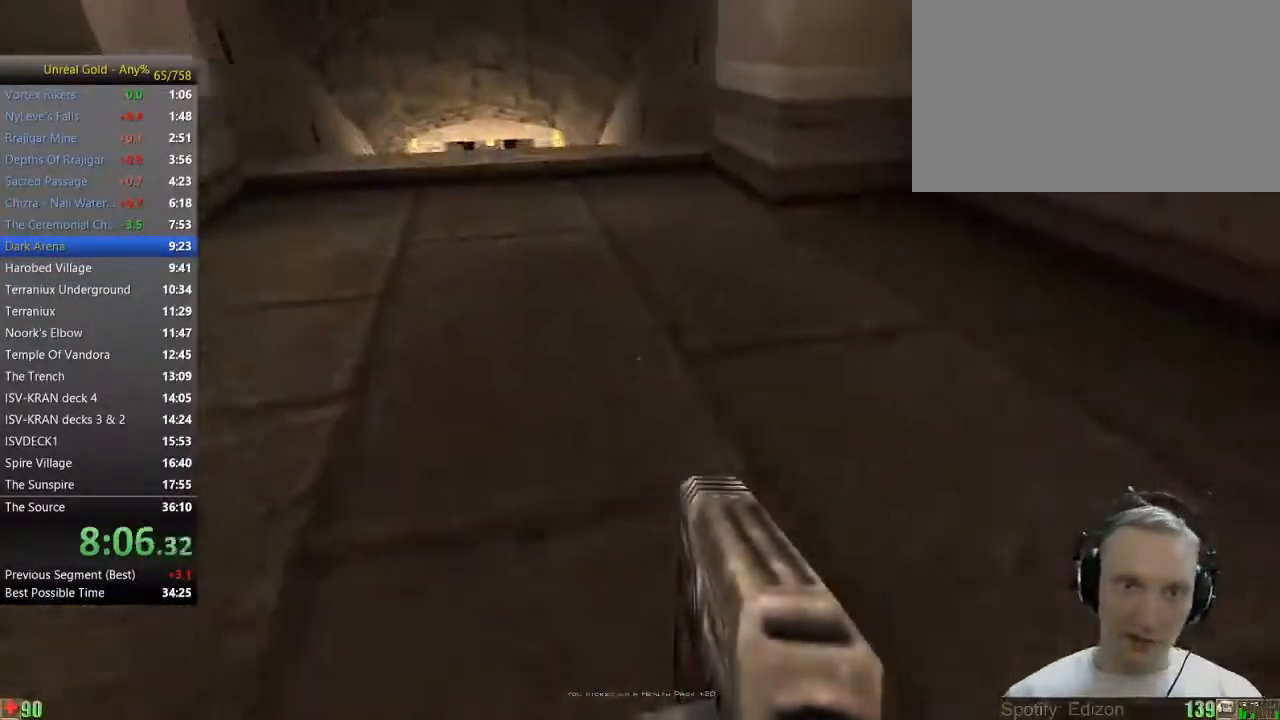
{"keys": ["a", "w"], "mouse": [], "events": [[133, "a", "up"], [500, "a", "down"]]}
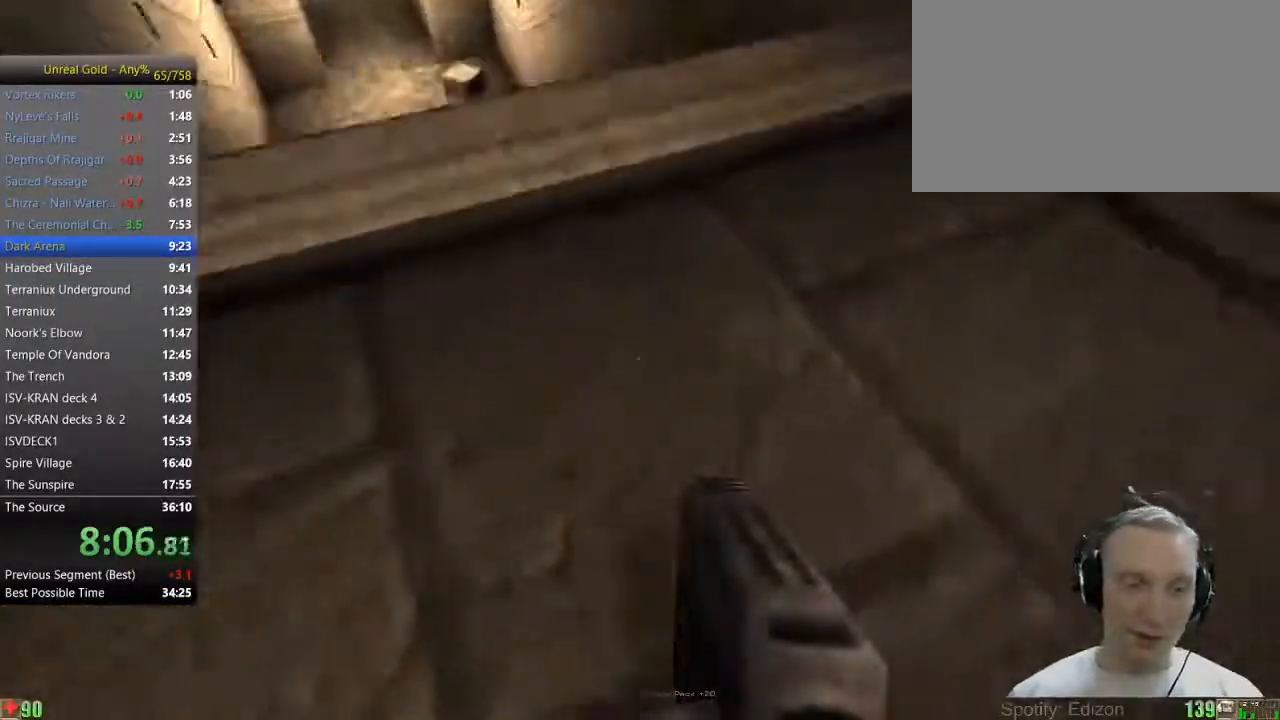
{"keys": ["w"], "mouse": [], "events": [[100, "a", "up"], [200, "a", "down"], [283, "a", "up"]]}
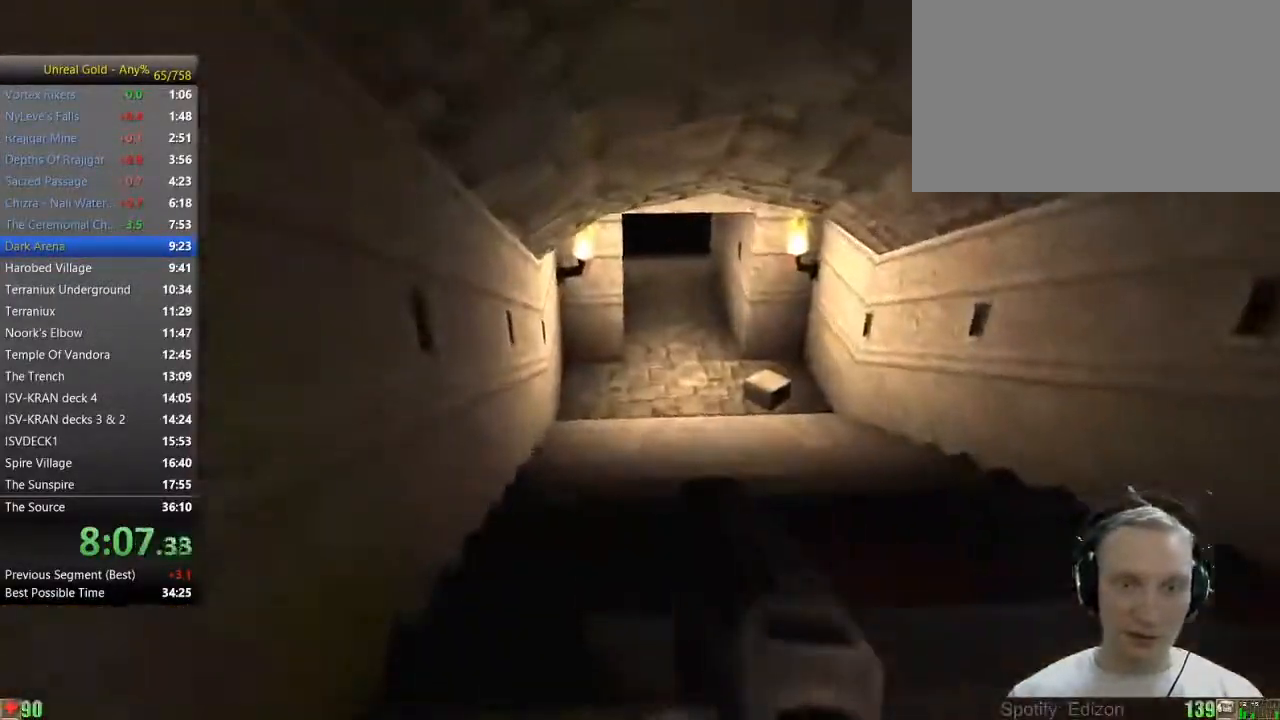
{"keys": ["w"], "mouse": [], "events": [[167, "d", "down"], [300, "d", "up"]]}